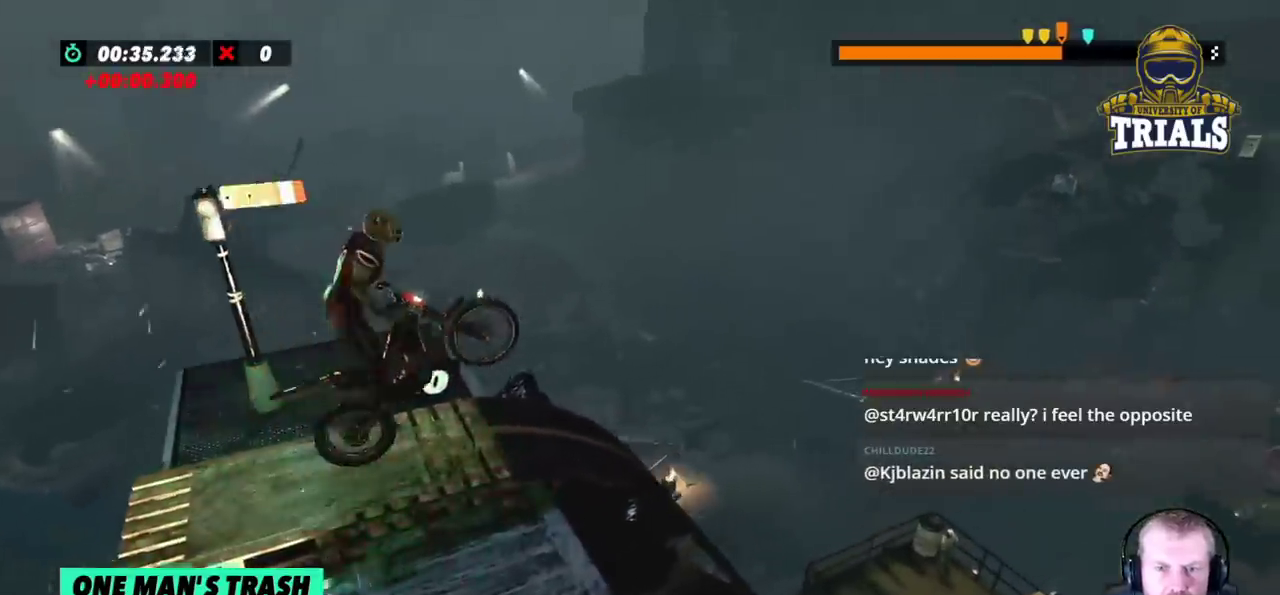
Gameplay with a controller (Xbox layout); each line is a JSON object with the inputs held at the frame after it. "events" lists button and stick changes between this image and that frame as [ms after this image, input, new state], when the widget could be followed in between. Not read: A B DPAD_DOWN DPAD_LEFT DPAD_RIGHT DPAD_UP L1 L3 R1 R3 SELECT START X Y right_stick.
{"buttons": [], "left_stick": "left", "events": [[117, "L2", "down"], [183, "left_stick", "left"], [233, "L2", "up"]]}
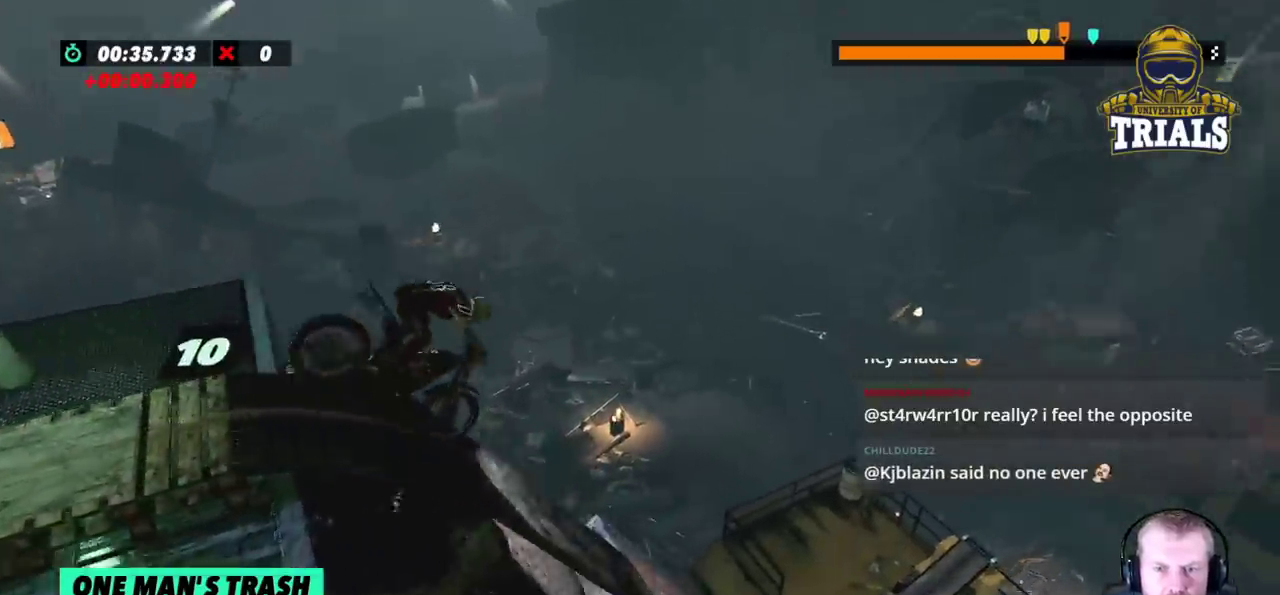
{"buttons": [], "left_stick": "center", "events": [[167, "left_stick", "center"], [367, "left_stick", "left"], [450, "left_stick", "center"]]}
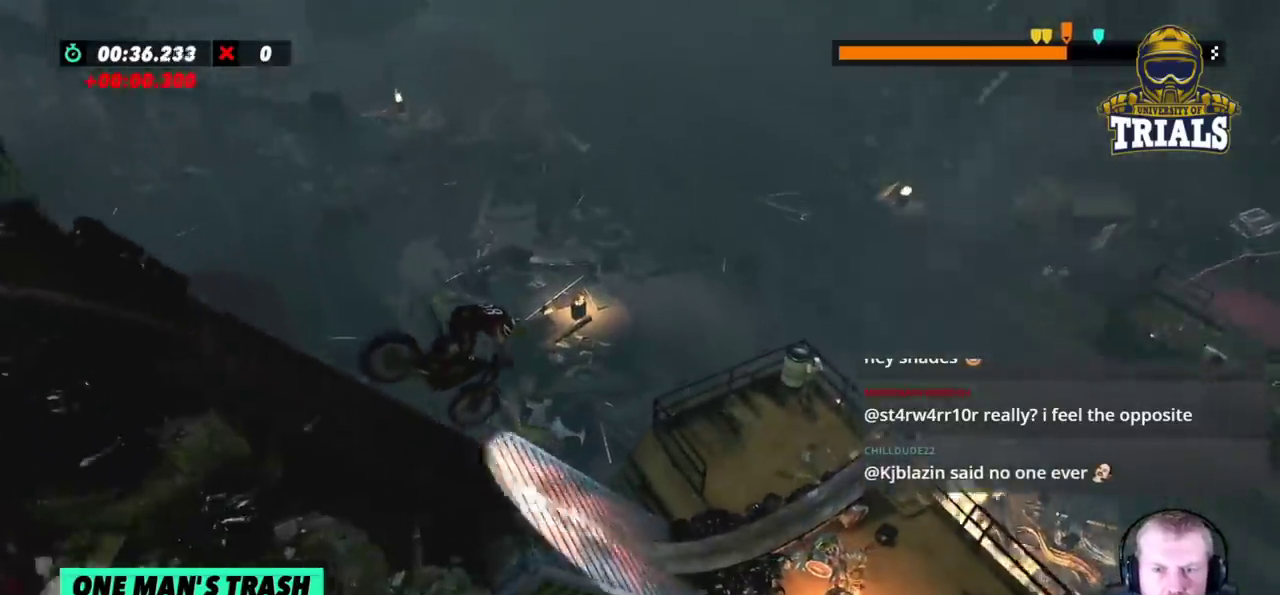
{"buttons": ["R2"], "left_stick": "left", "events": [[133, "R2", "down"], [400, "left_stick", "left"]]}
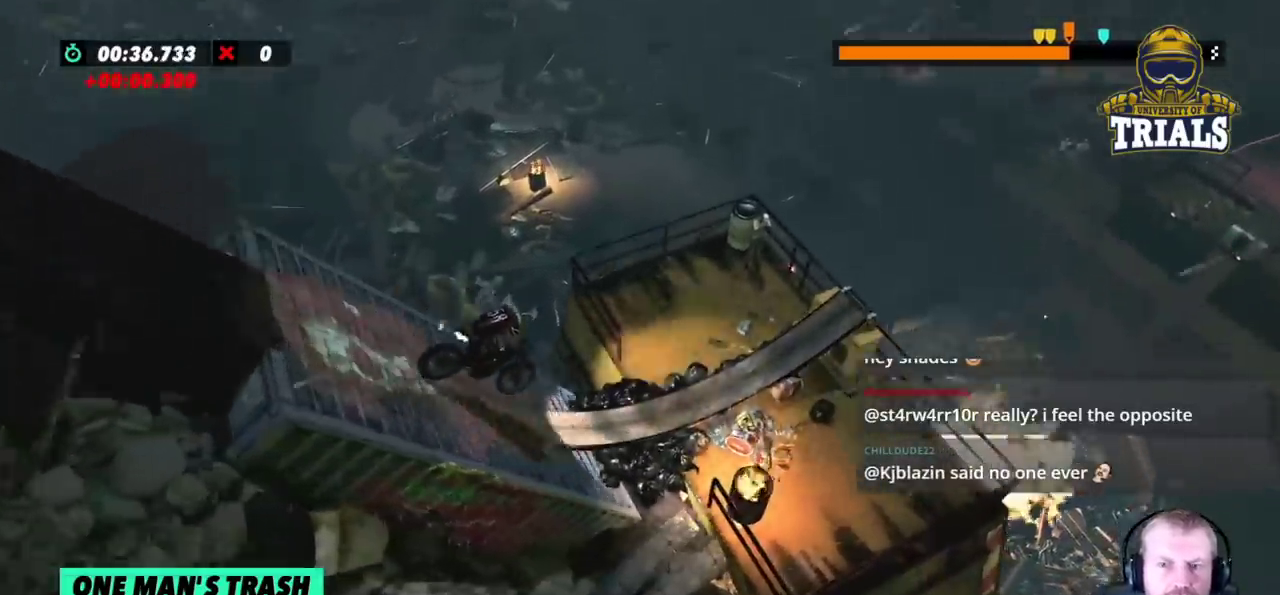
{"buttons": ["R2"], "left_stick": "right", "events": [[467, "left_stick", "right"]]}
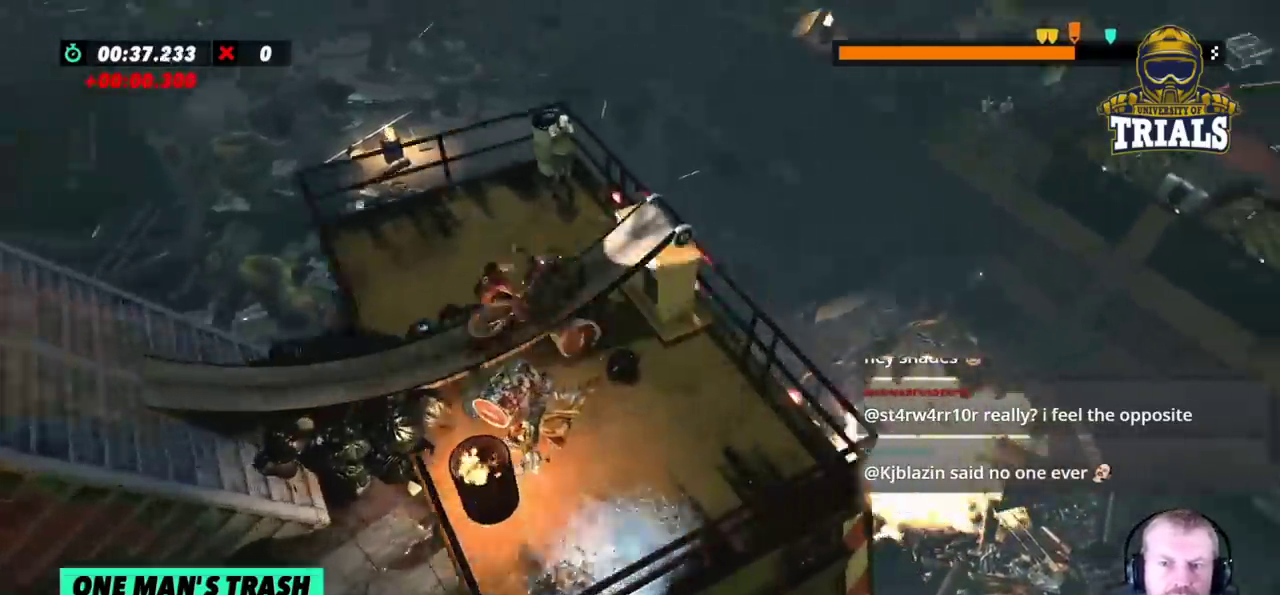
{"buttons": ["R2"], "left_stick": "right", "events": []}
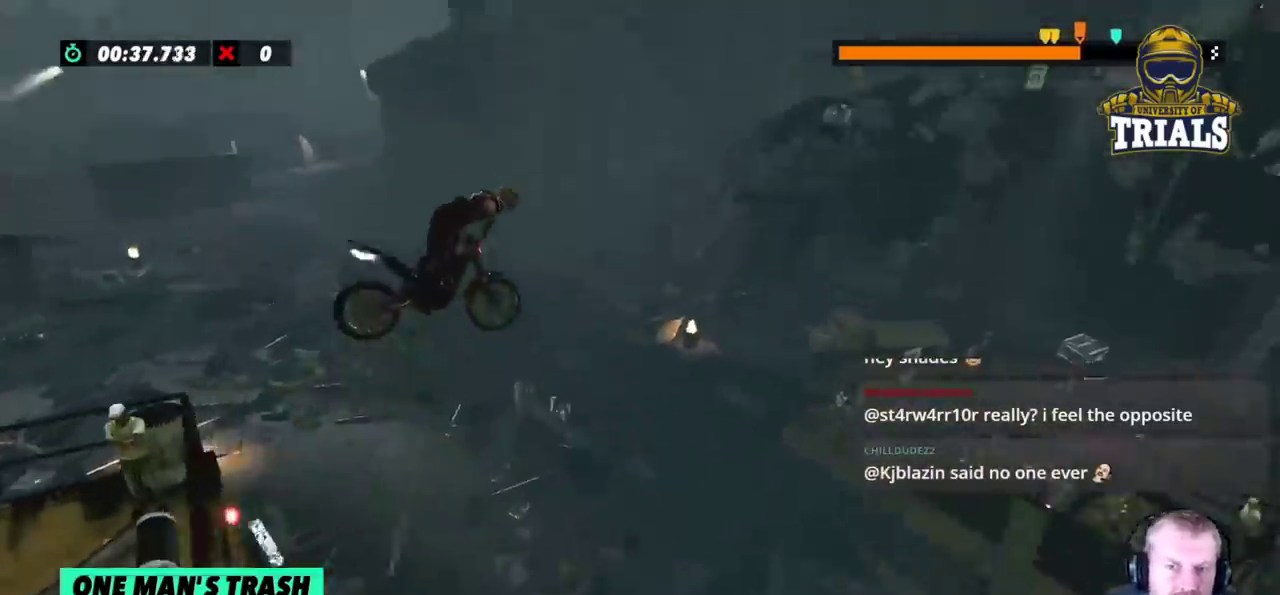
{"buttons": ["R2"], "left_stick": "left", "events": [[333, "left_stick", "center"], [383, "left_stick", "left"]]}
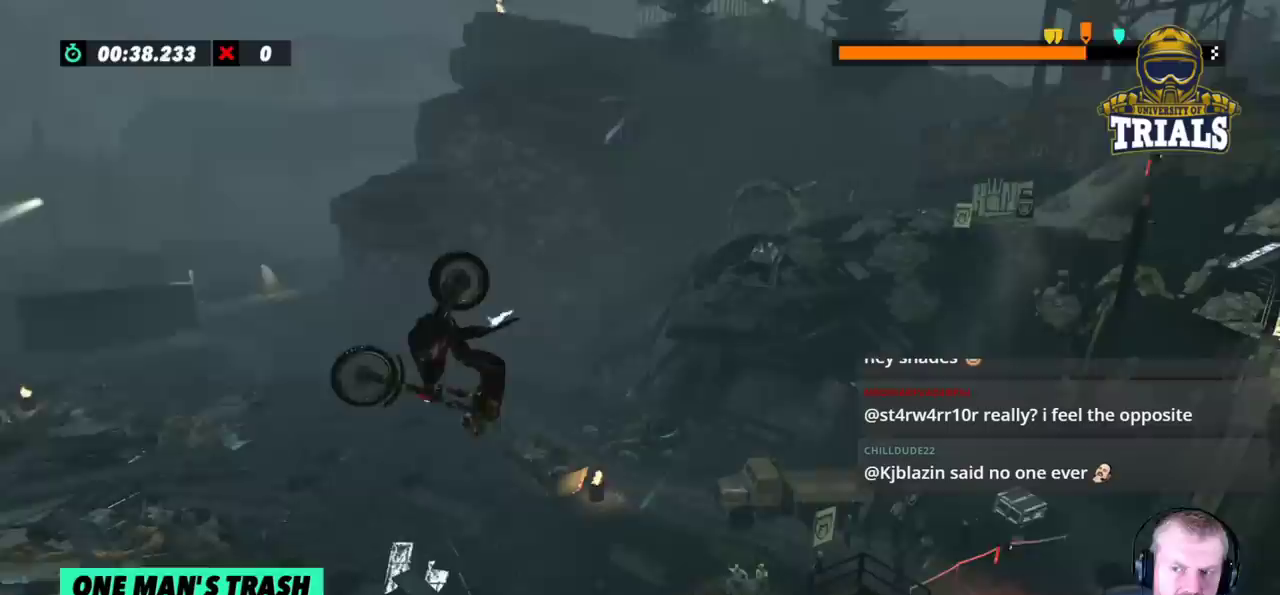
{"buttons": ["R2"], "left_stick": "center", "events": [[50, "left_stick", "center"]]}
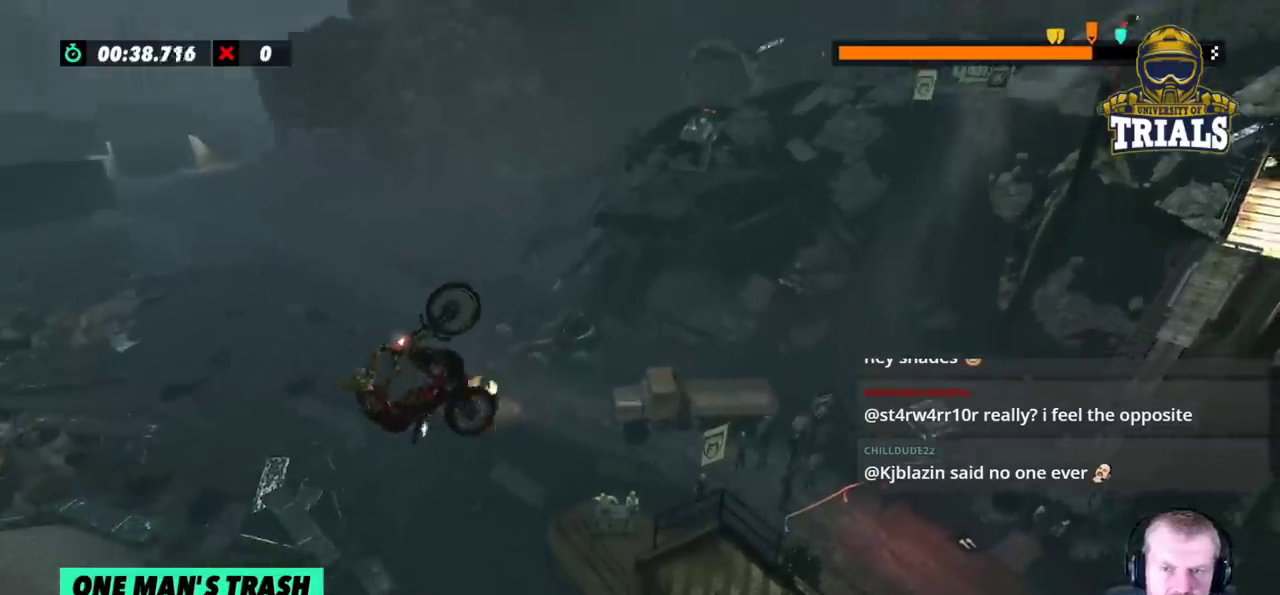
{"buttons": ["R2"], "left_stick": "left", "events": [[250, "left_stick", "left"], [450, "left_stick", "center"], [500, "left_stick", "left"]]}
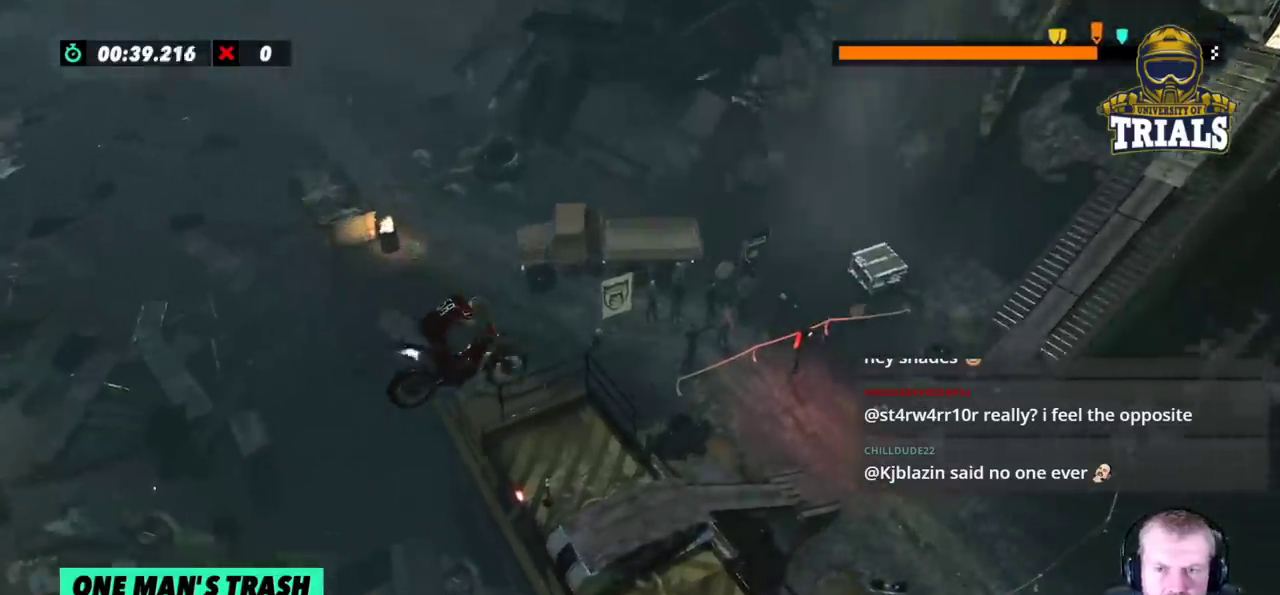
{"buttons": ["R2"], "left_stick": "left", "events": [[17, "R2", "up"], [167, "left_stick", "center"], [367, "left_stick", "left"], [417, "R2", "down"]]}
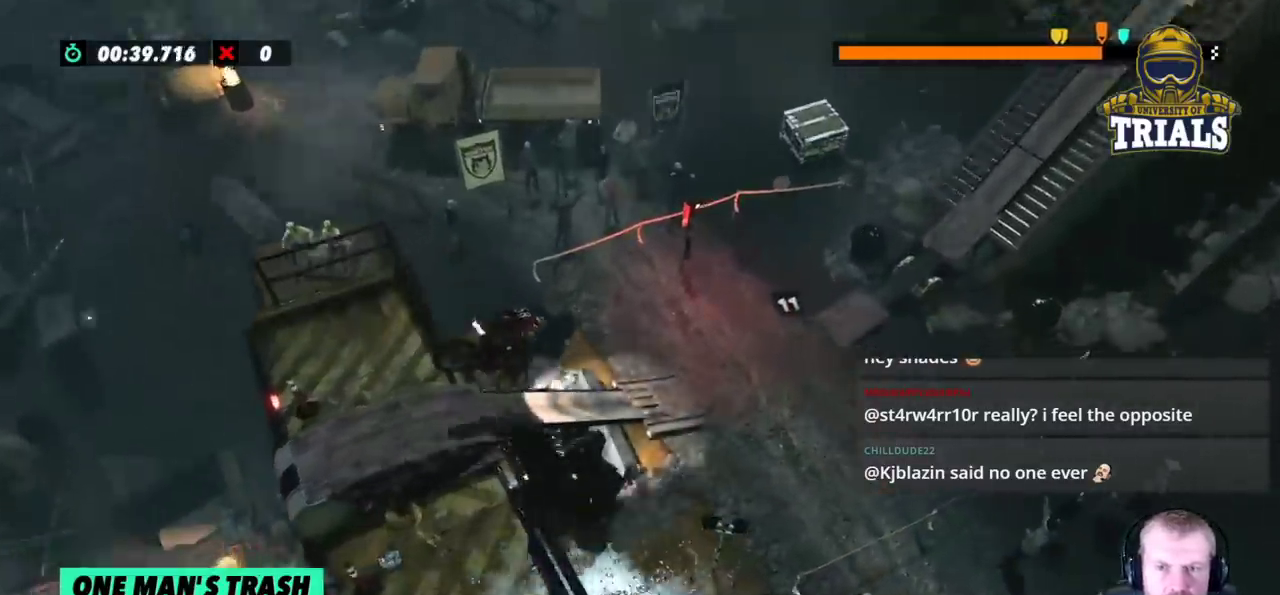
{"buttons": ["R2"], "left_stick": "left", "events": []}
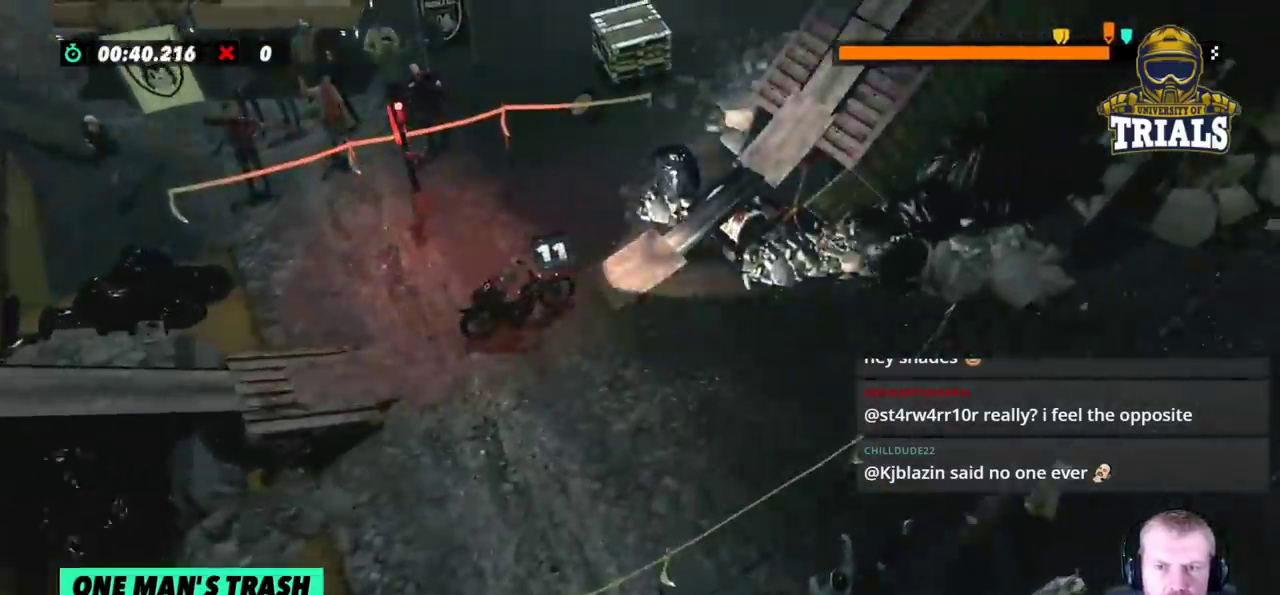
{"buttons": ["R2"], "left_stick": "right", "events": [[133, "left_stick", "right"], [317, "left_stick", "center"], [500, "left_stick", "right"]]}
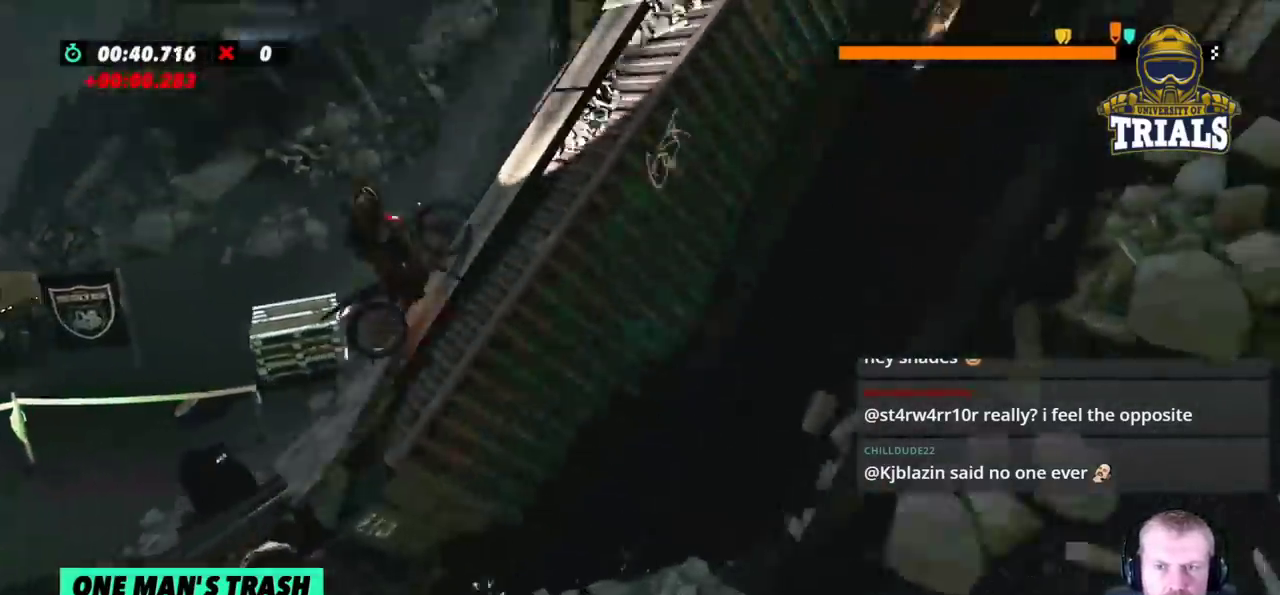
{"buttons": ["R2"], "left_stick": "right", "events": []}
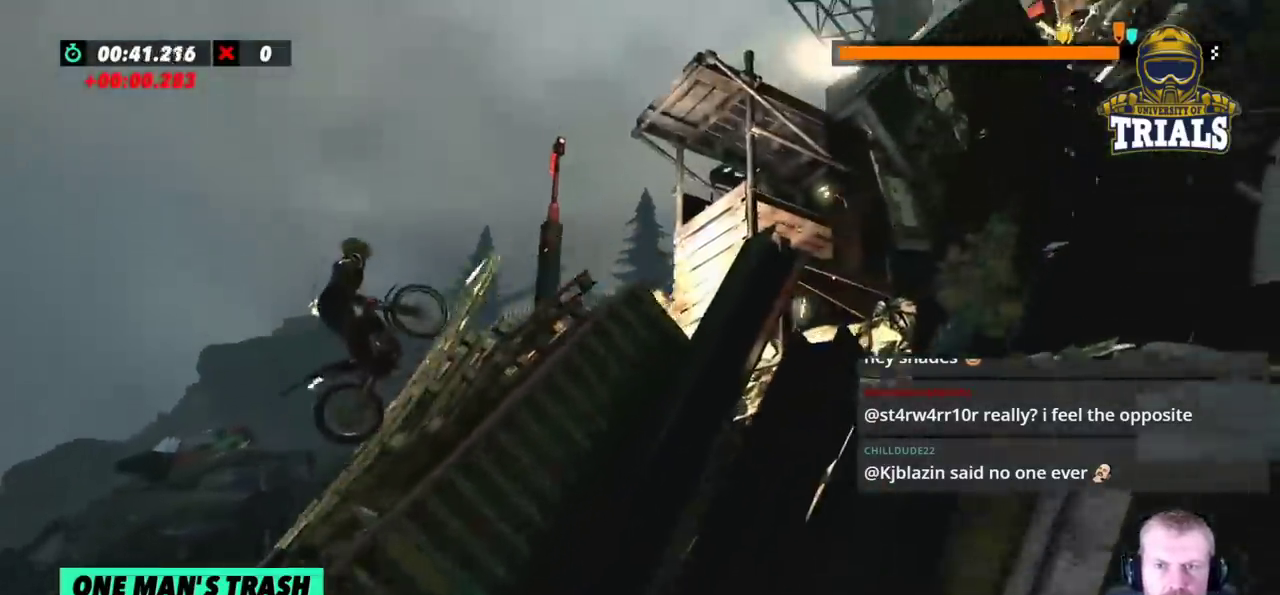
{"buttons": ["R2"], "left_stick": "right", "events": []}
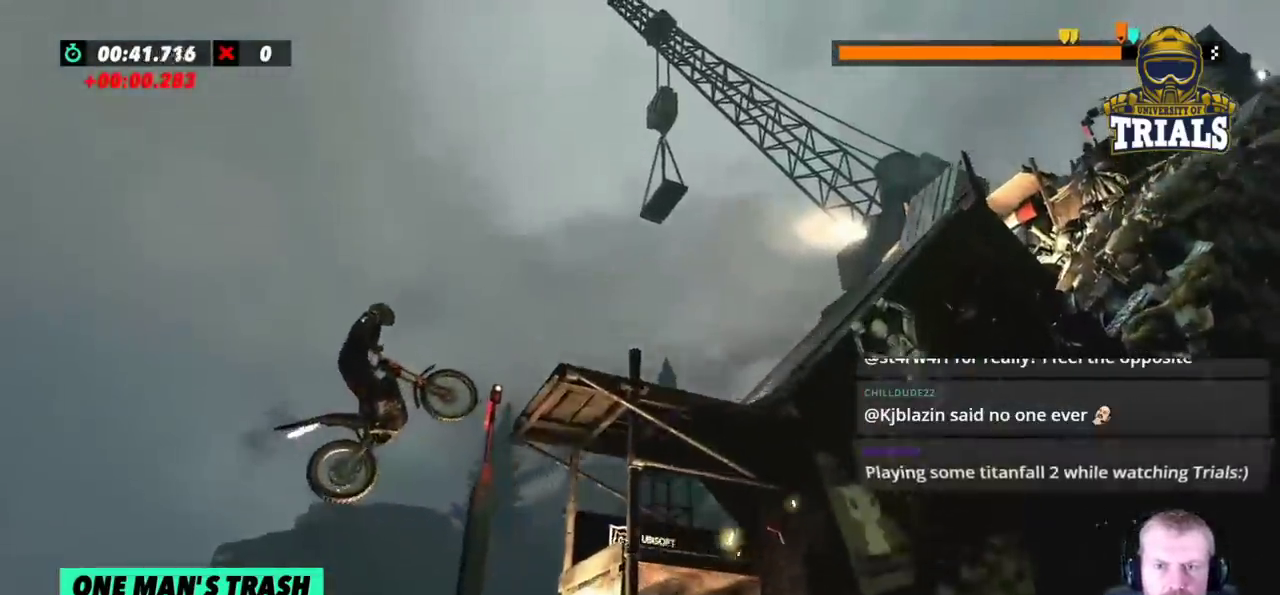
{"buttons": [], "left_stick": "left", "events": [[50, "left_stick", "center"], [117, "R2", "up"], [117, "left_stick", "left"]]}
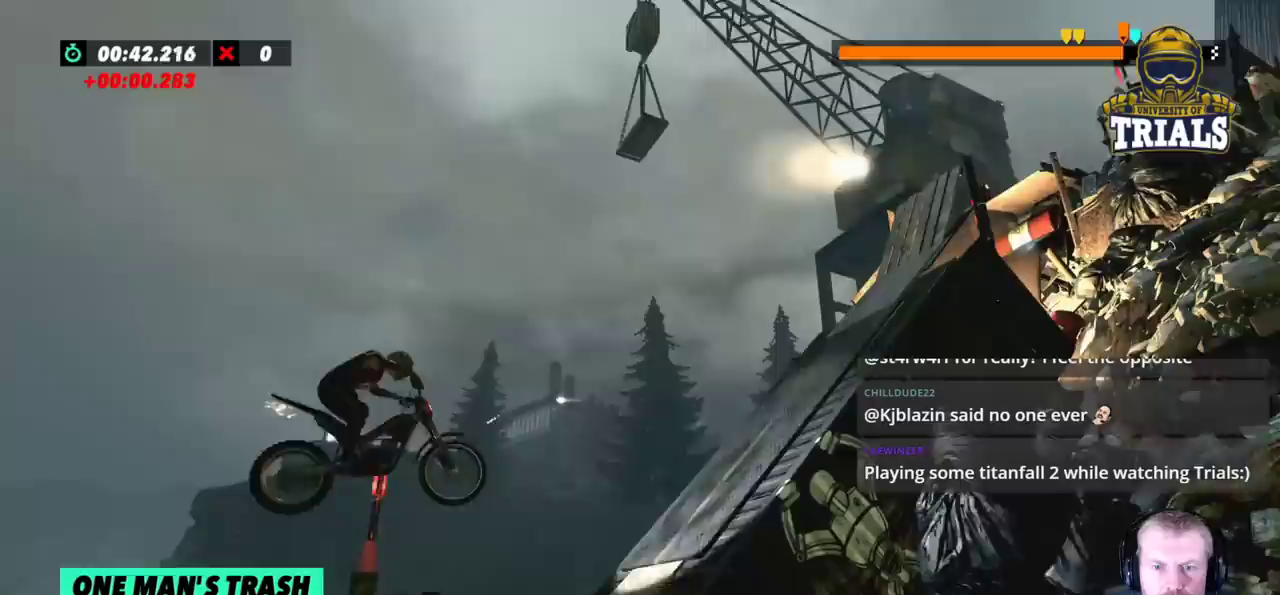
{"buttons": ["R2"], "left_stick": "right", "events": [[83, "left_stick", "center"], [450, "left_stick", "right"], [500, "R2", "down"]]}
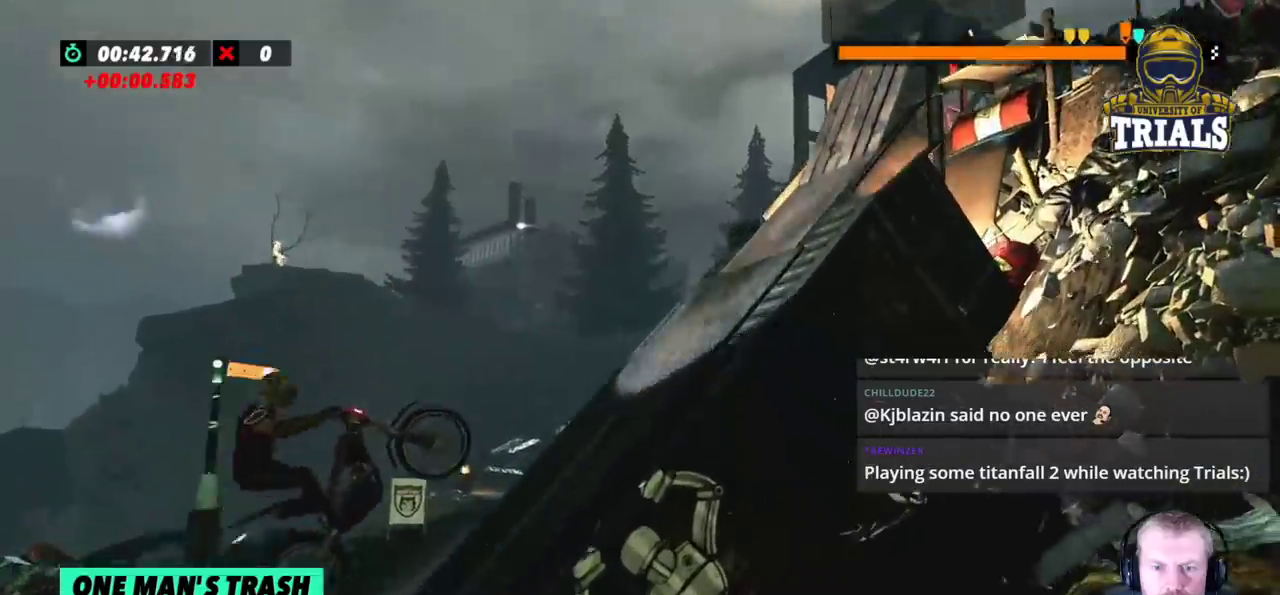
{"buttons": ["R2"], "left_stick": "right", "events": []}
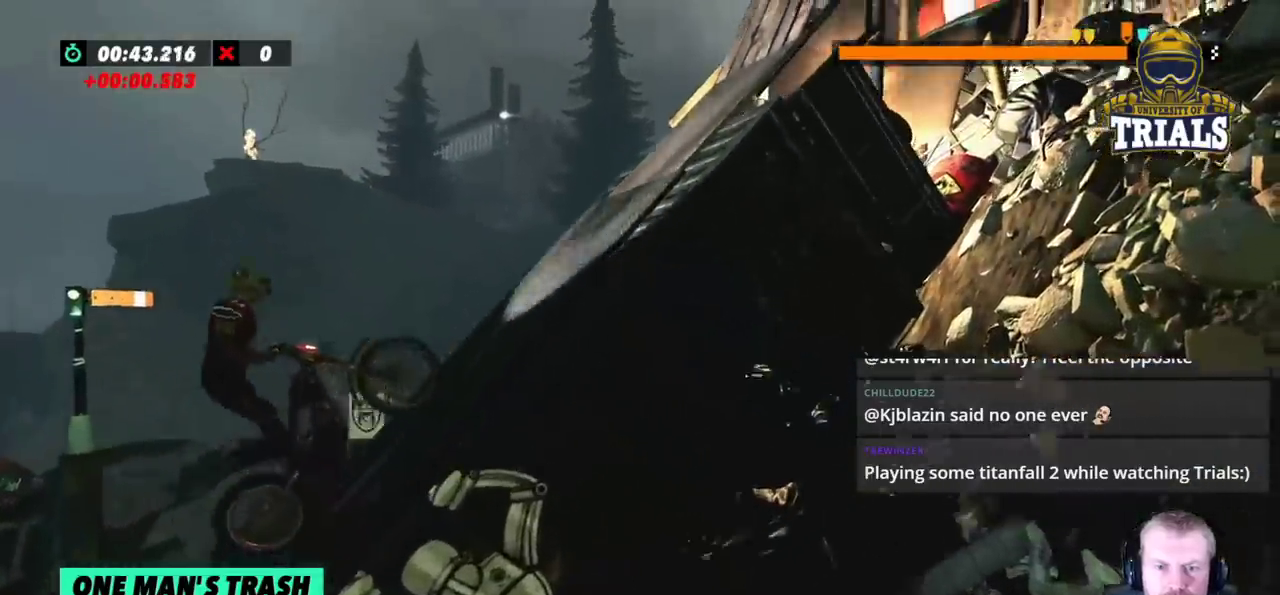
{"buttons": ["R2"], "left_stick": "right", "events": []}
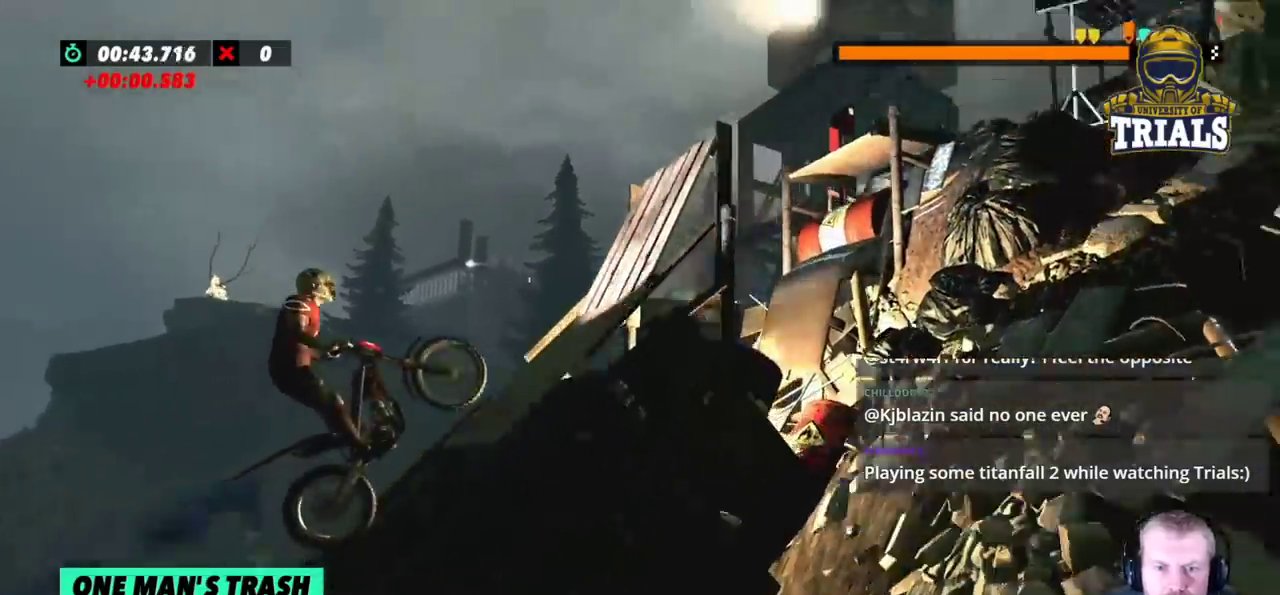
{"buttons": ["R2"], "left_stick": "right", "events": [[100, "left_stick", "center"], [233, "left_stick", "right"]]}
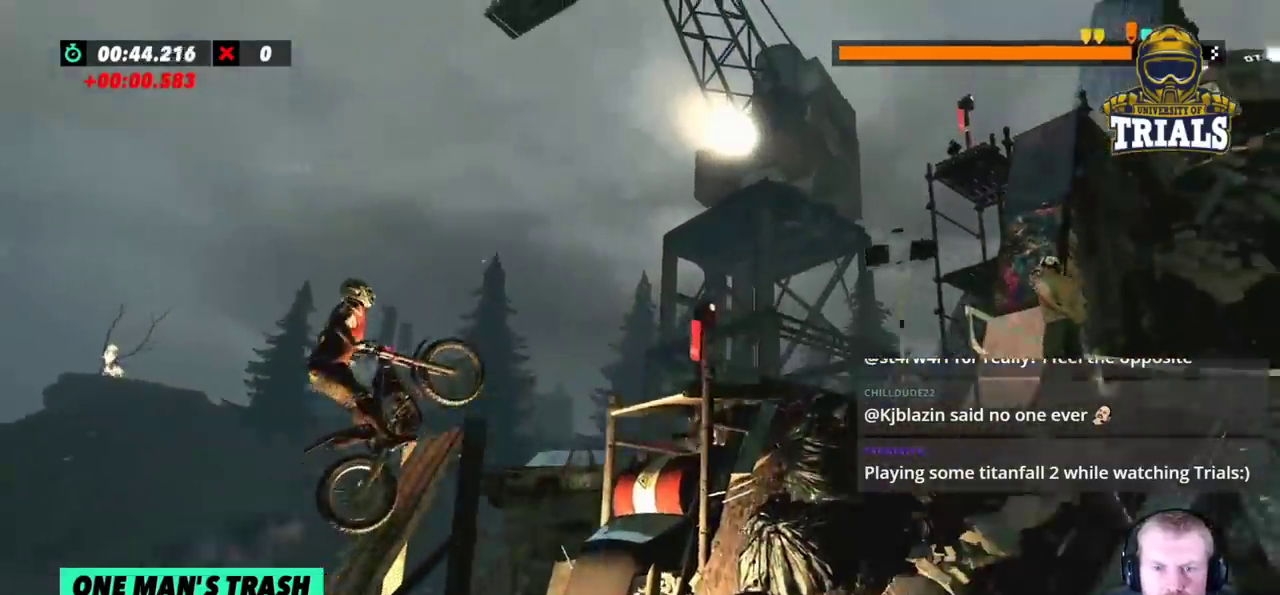
{"buttons": [], "left_stick": "left", "events": [[83, "R2", "up"], [450, "left_stick", "left"]]}
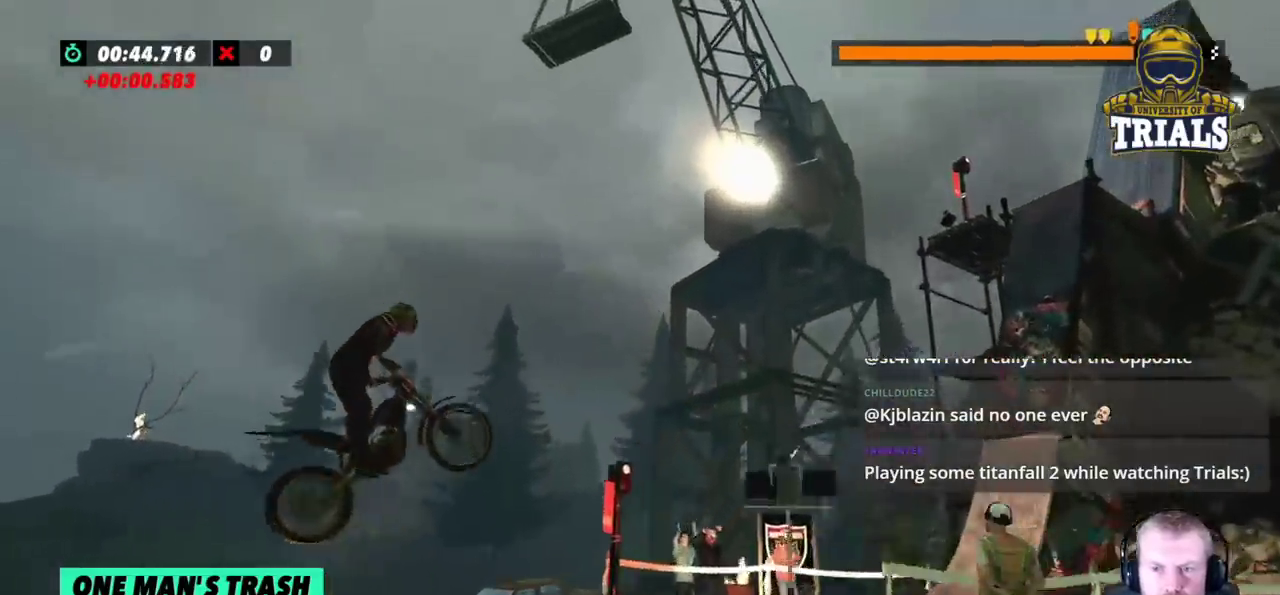
{"buttons": [], "left_stick": "left", "events": [[217, "left_stick", "center"], [467, "left_stick", "left"]]}
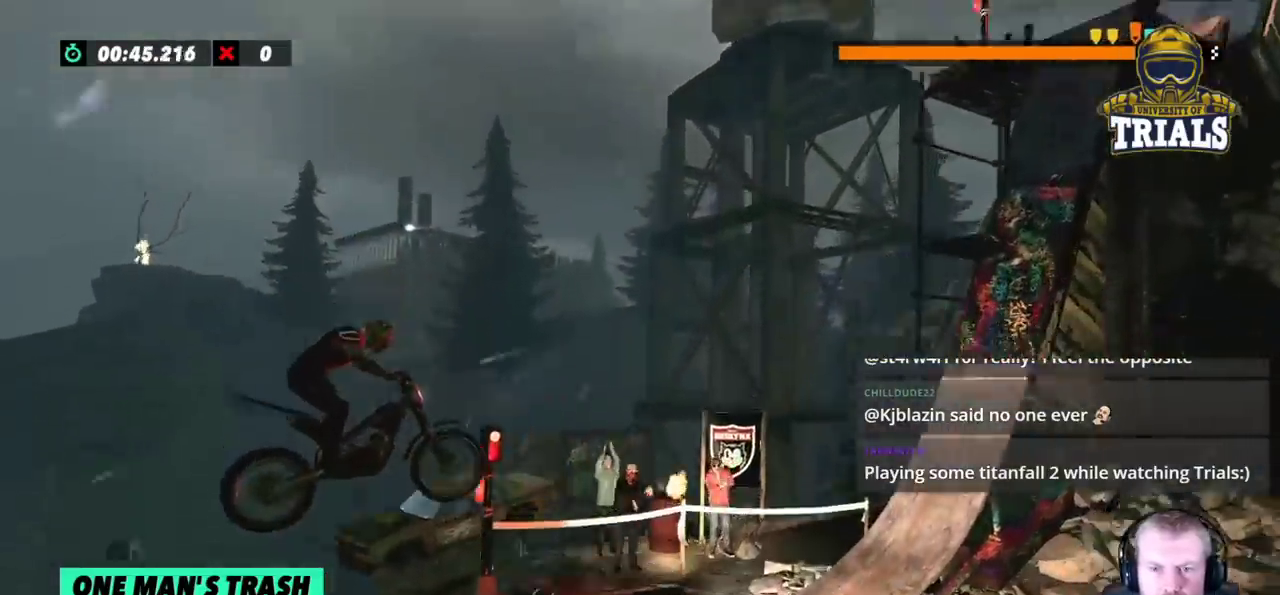
{"buttons": ["R2"], "left_stick": "left", "events": [[83, "left_stick", "center"], [233, "left_stick", "right"], [267, "R2", "down"], [467, "left_stick", "left"]]}
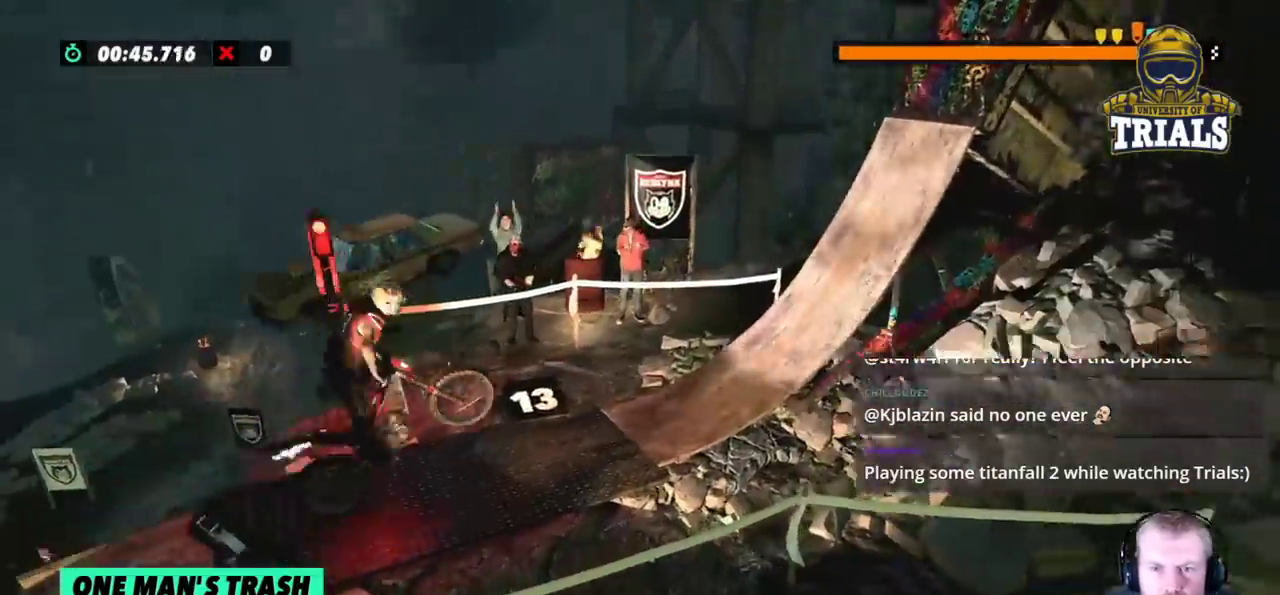
{"buttons": ["R2"], "left_stick": "right", "events": [[433, "left_stick", "right"]]}
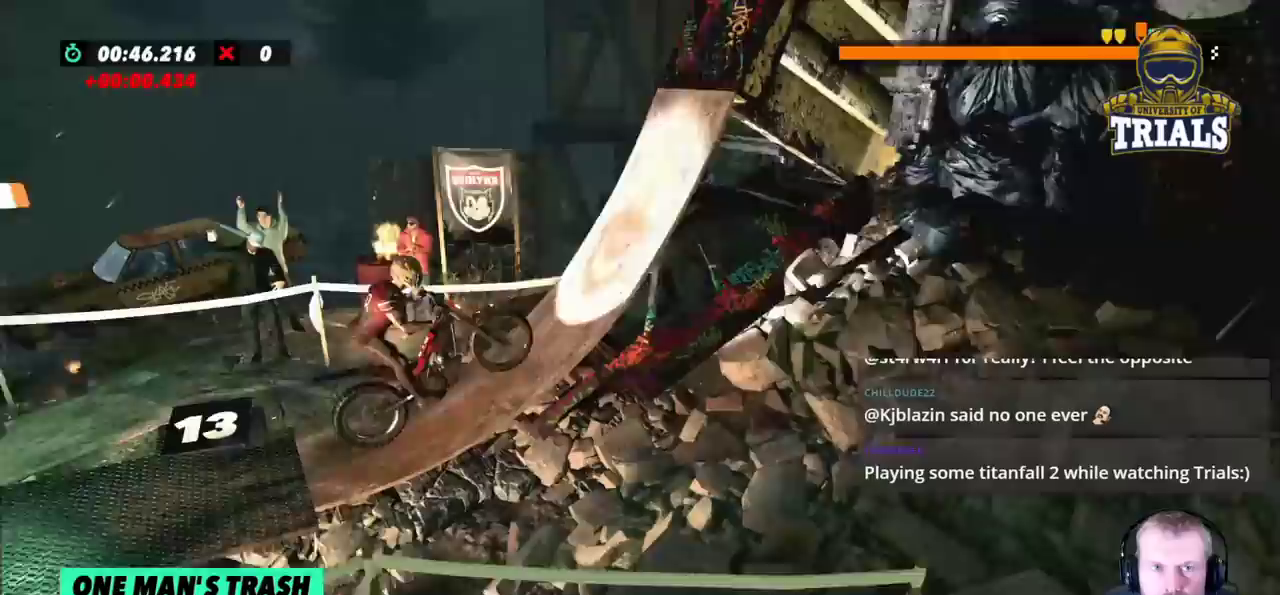
{"buttons": ["R2"], "left_stick": "right", "events": []}
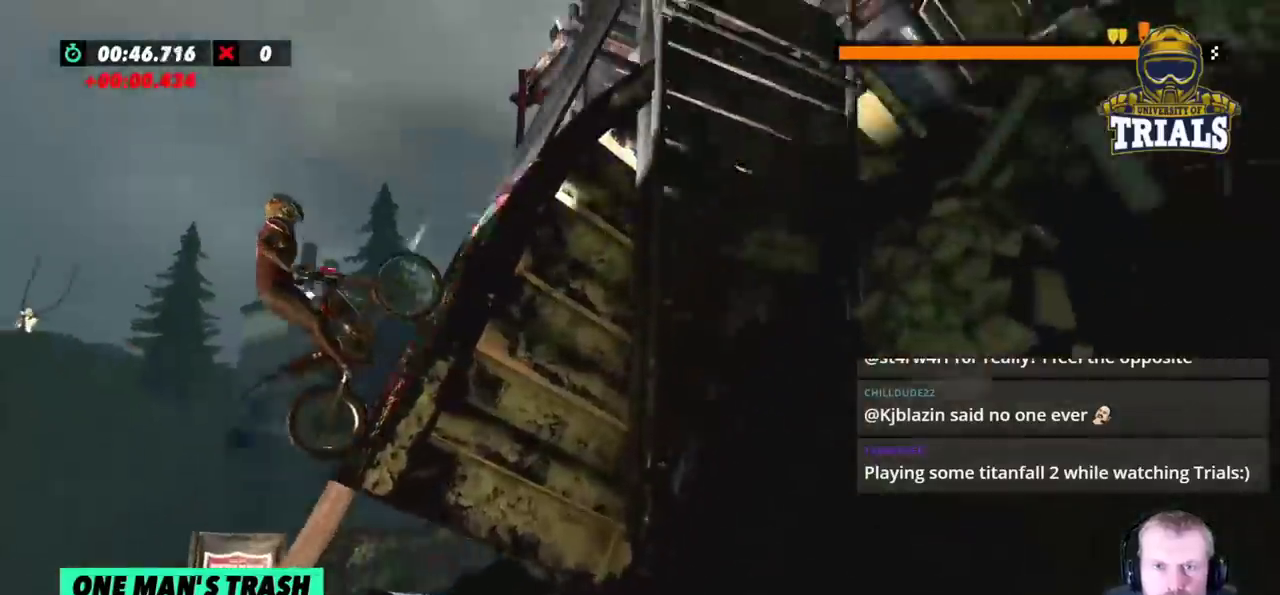
{"buttons": [], "left_stick": "right", "events": [[417, "R2", "up"]]}
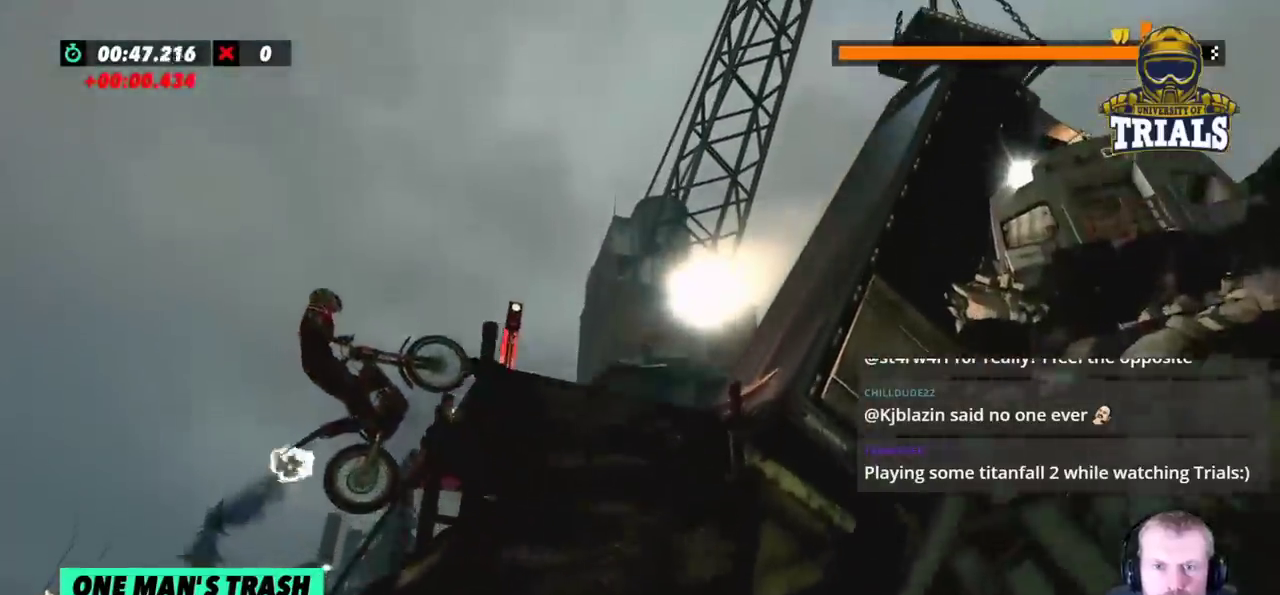
{"buttons": [], "left_stick": "left", "events": [[200, "L2", "down"], [333, "left_stick", "left"], [383, "L2", "up"]]}
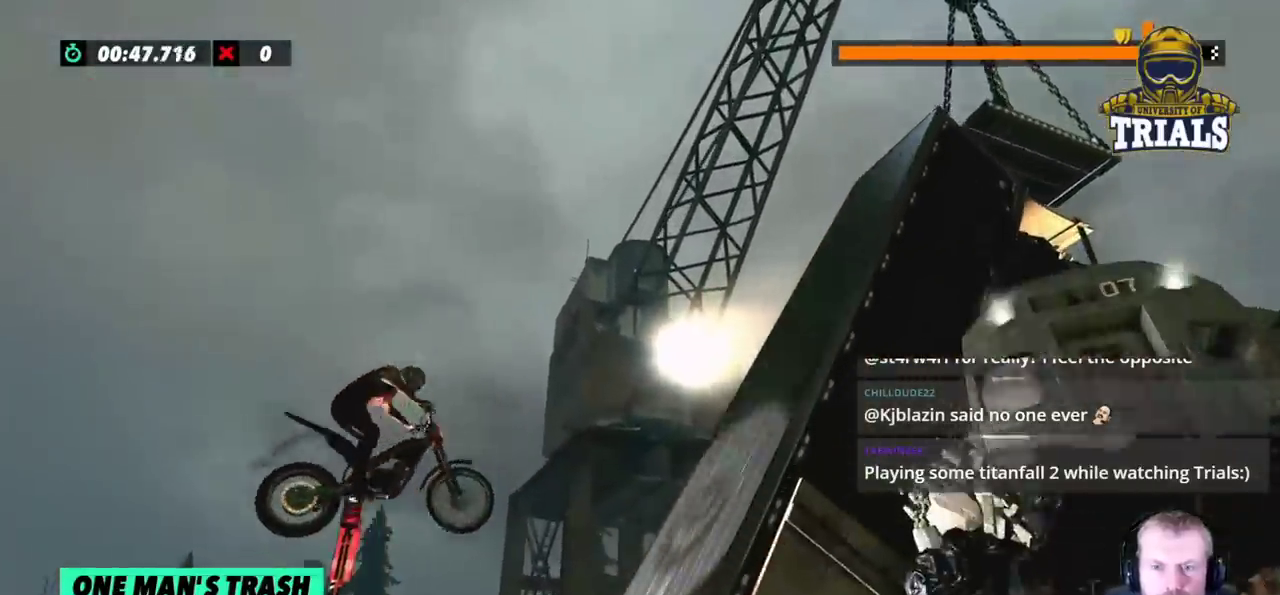
{"buttons": [], "left_stick": "right", "events": [[500, "left_stick", "right"]]}
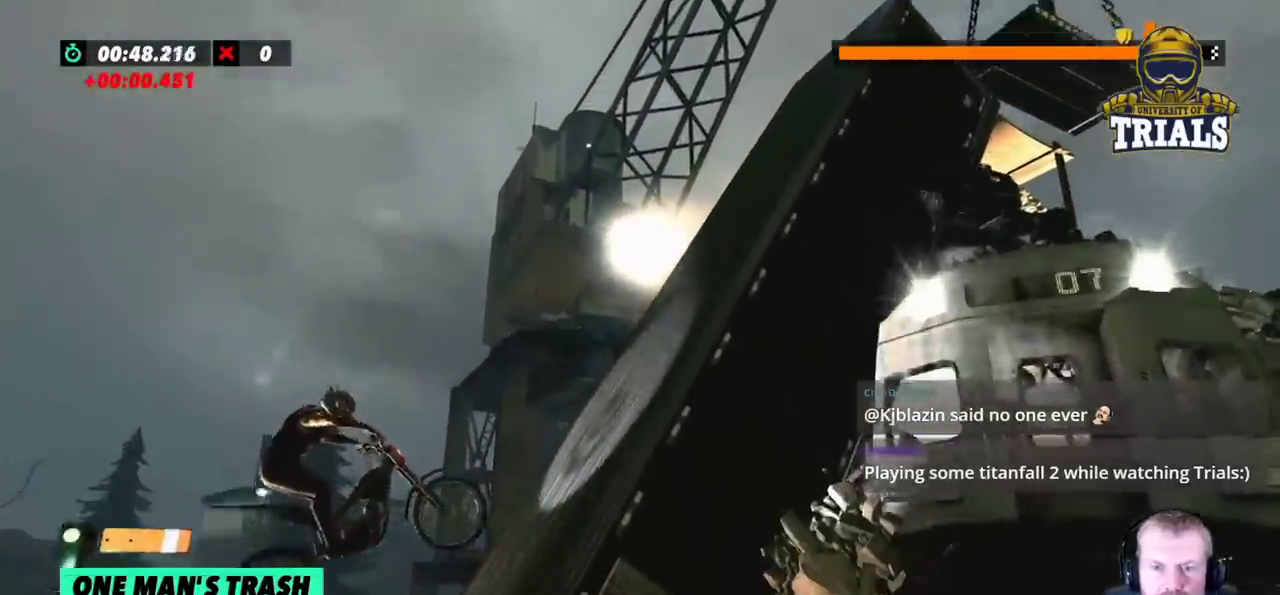
{"buttons": ["R2"], "left_stick": "right", "events": [[83, "R2", "down"]]}
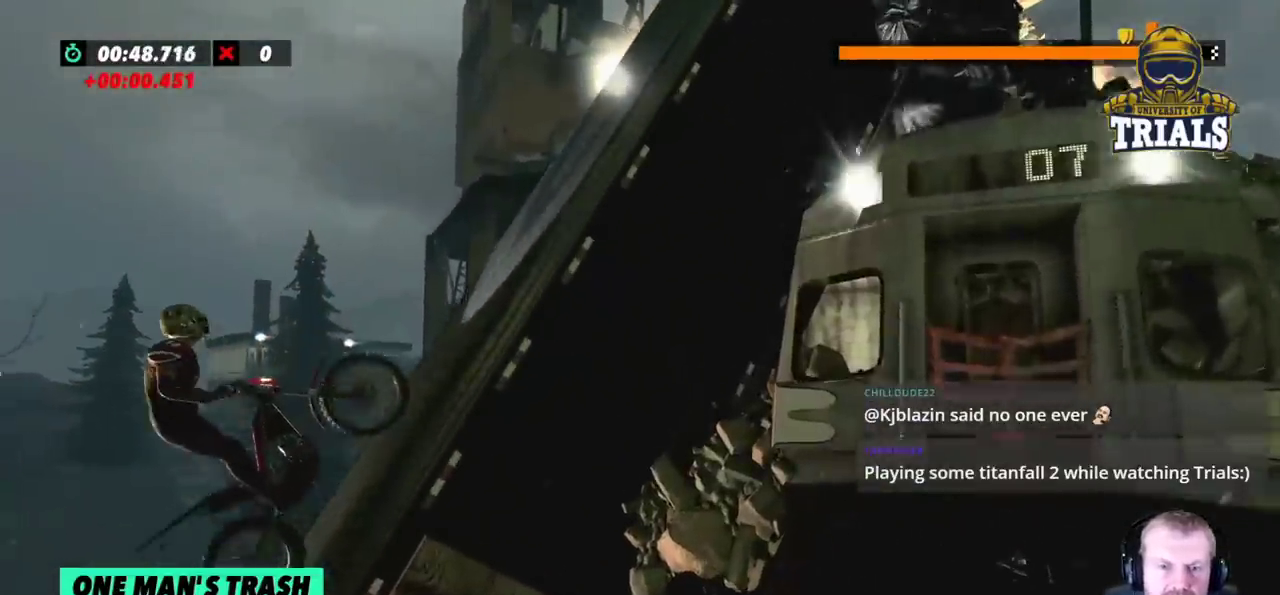
{"buttons": ["R2"], "left_stick": "right", "events": [[200, "R2", "up"], [300, "R2", "down"]]}
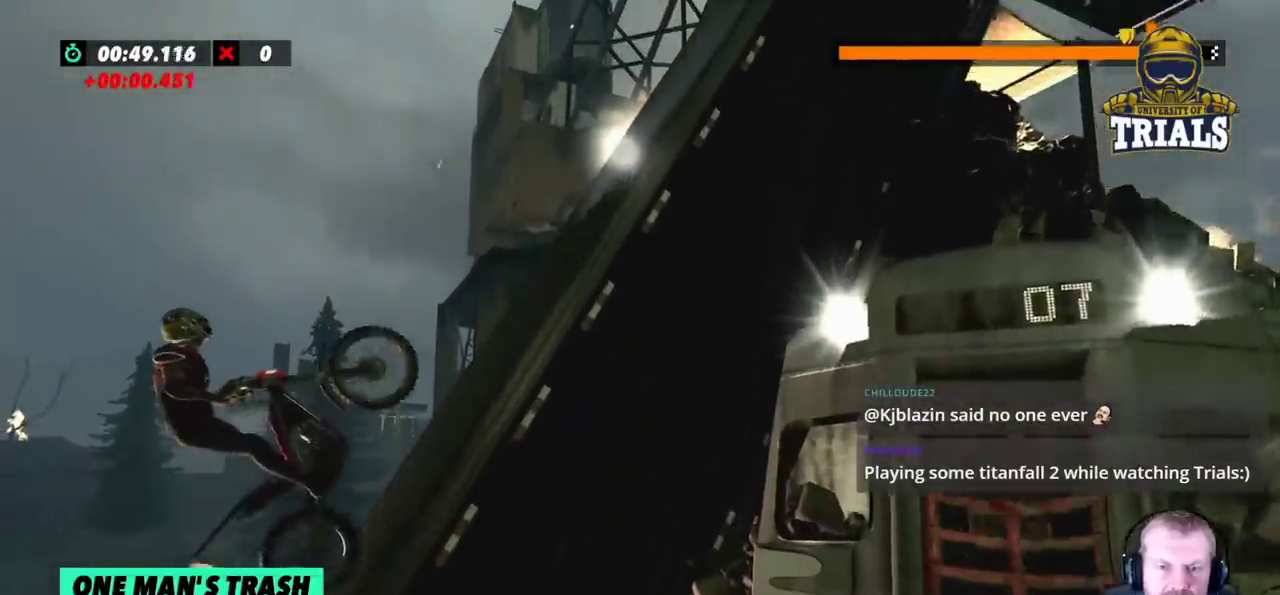
{"buttons": [], "left_stick": "right", "events": [[83, "R2", "up"]]}